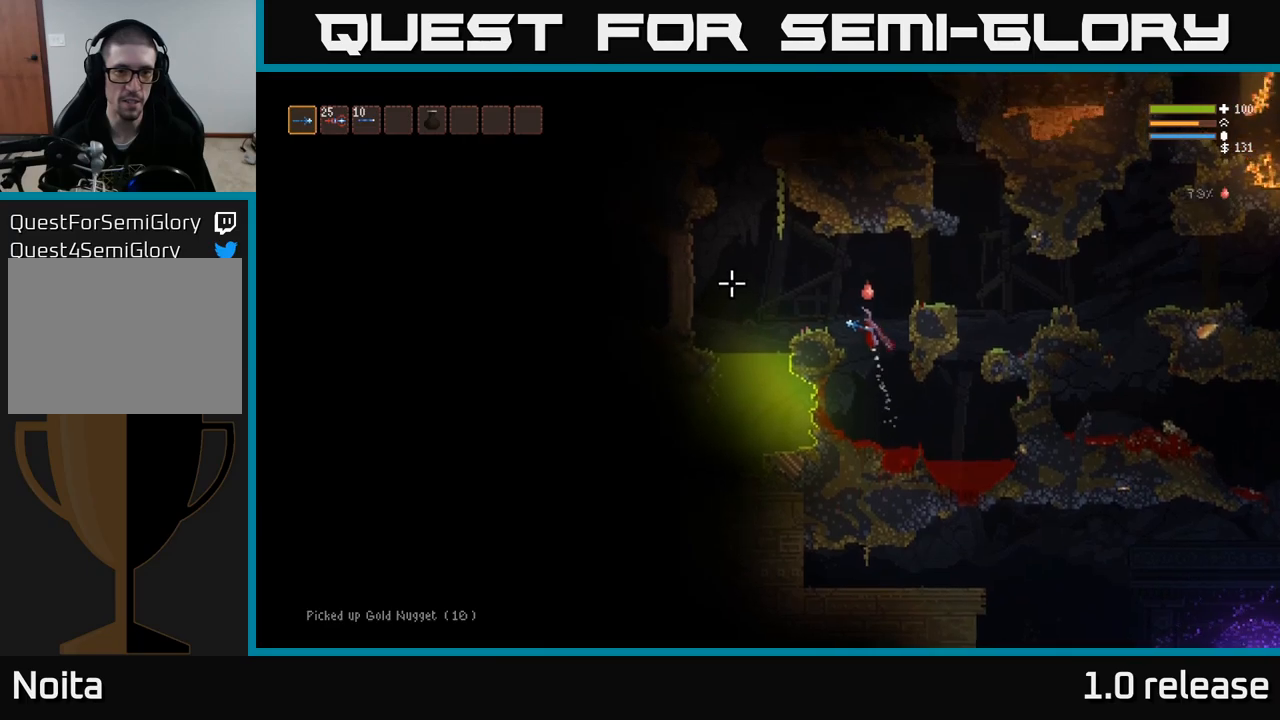
Gameplay with a controller (Xbox layout); each line is a JSON object with the inputs held at the frame after it. "events" lists button and stick changes between this image and that frame as [ms after this image, input, new state], when the widget could be followed in between. Not read: R3.
{"buttons": ["L2"], "left_stick": "left", "right_stick": "up", "events": [[217, "left_stick", "center"], [234, "right_stick", "up-left"], [267, "left_stick", "left"], [467, "L2", "down"], [484, "right_stick", "up"]]}
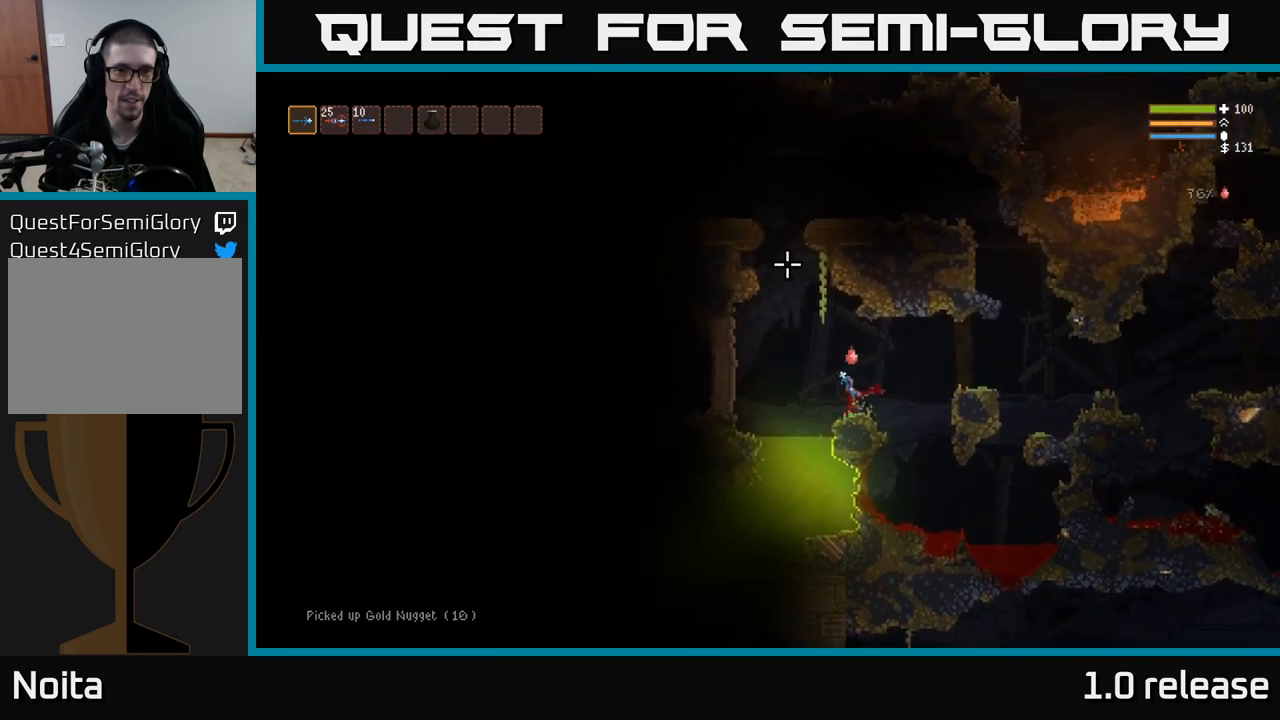
{"buttons": ["L2"], "left_stick": "center", "right_stick": "up", "events": [[384, "left_stick", "right"], [484, "left_stick", "center"]]}
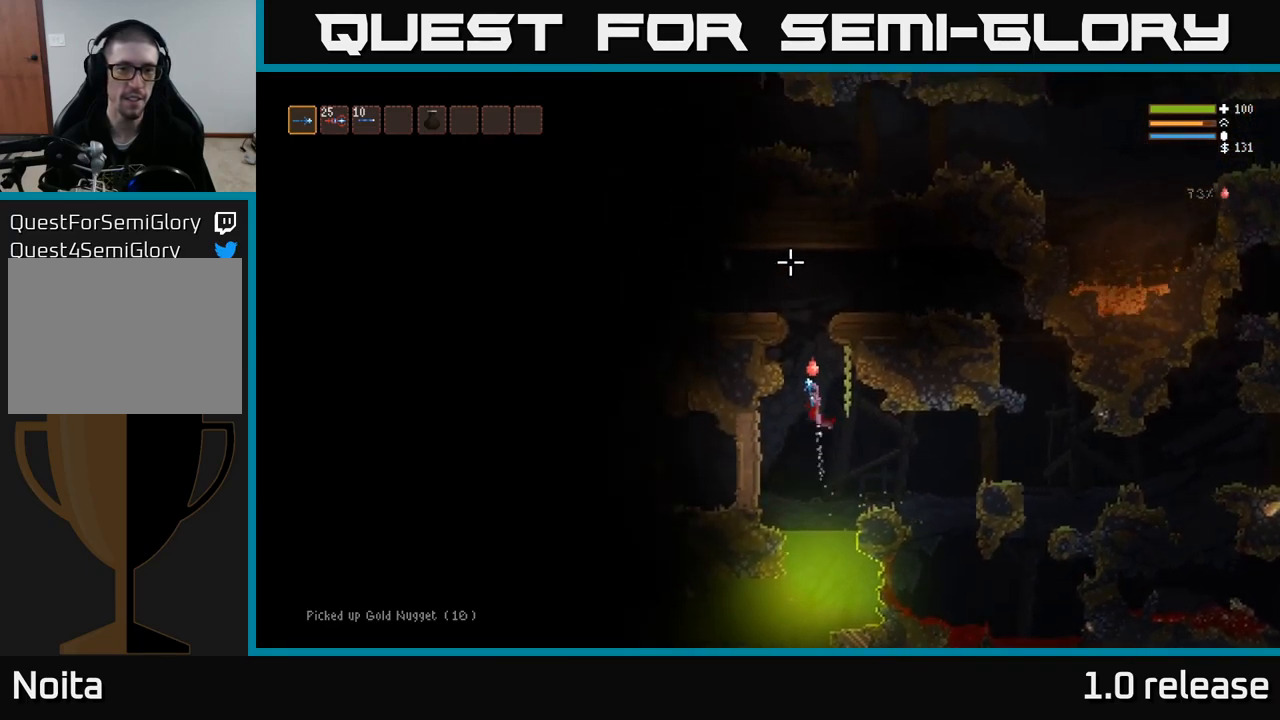
{"buttons": ["L2"], "left_stick": "left", "right_stick": "left", "events": [[317, "right_stick", "up-left"], [334, "left_stick", "left"], [500, "right_stick", "left"]]}
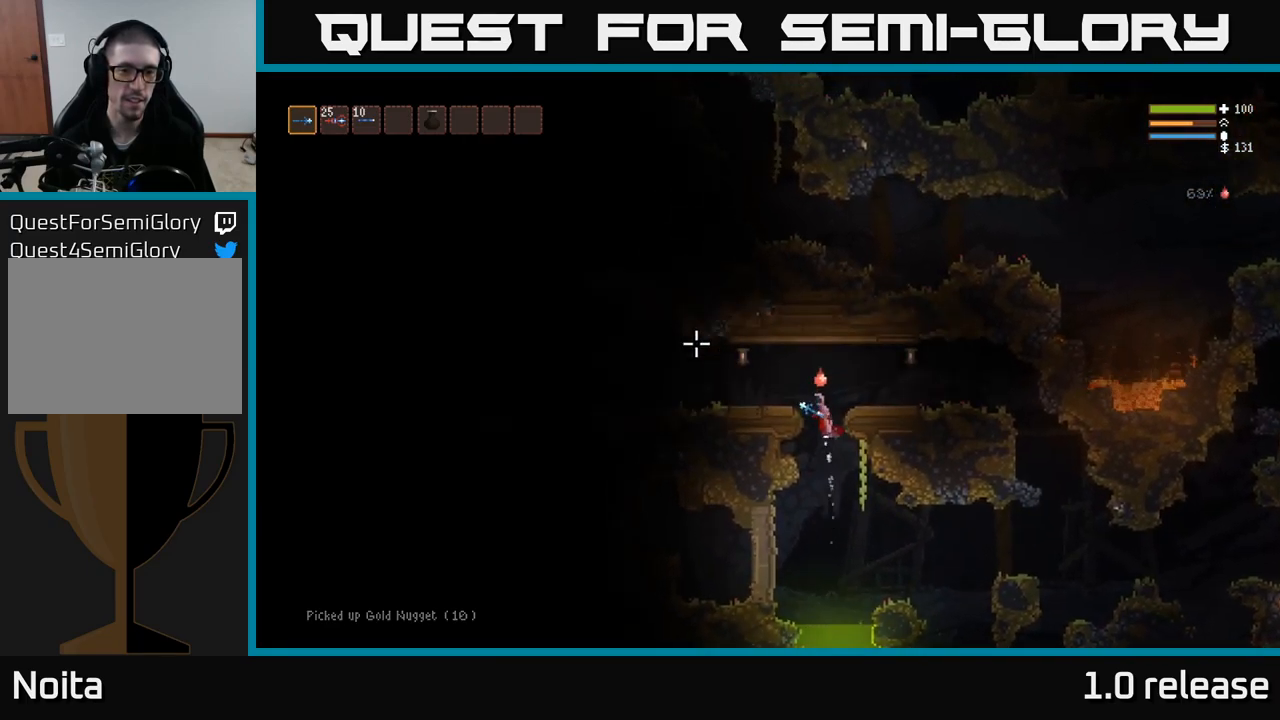
{"buttons": [], "left_stick": "left", "right_stick": "left", "events": [[34, "L2", "up"]]}
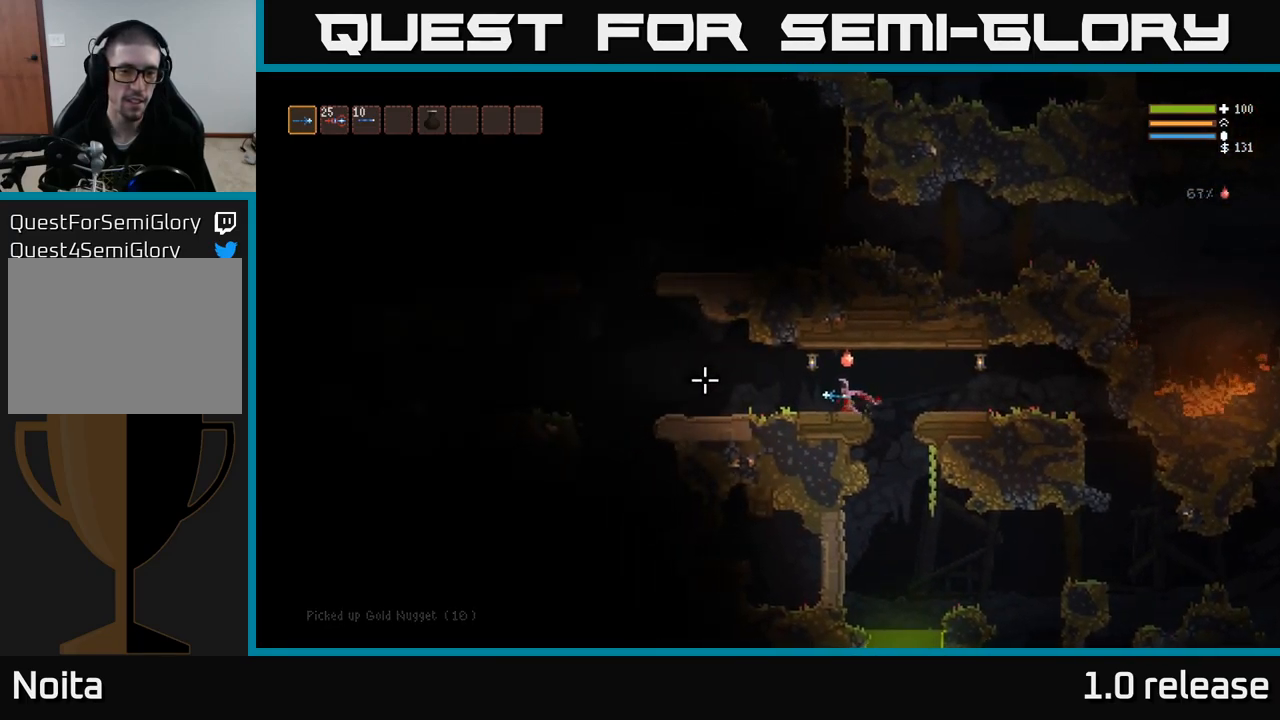
{"buttons": [], "left_stick": "left", "right_stick": "left", "events": [[217, "L2", "down"], [317, "L2", "up"]]}
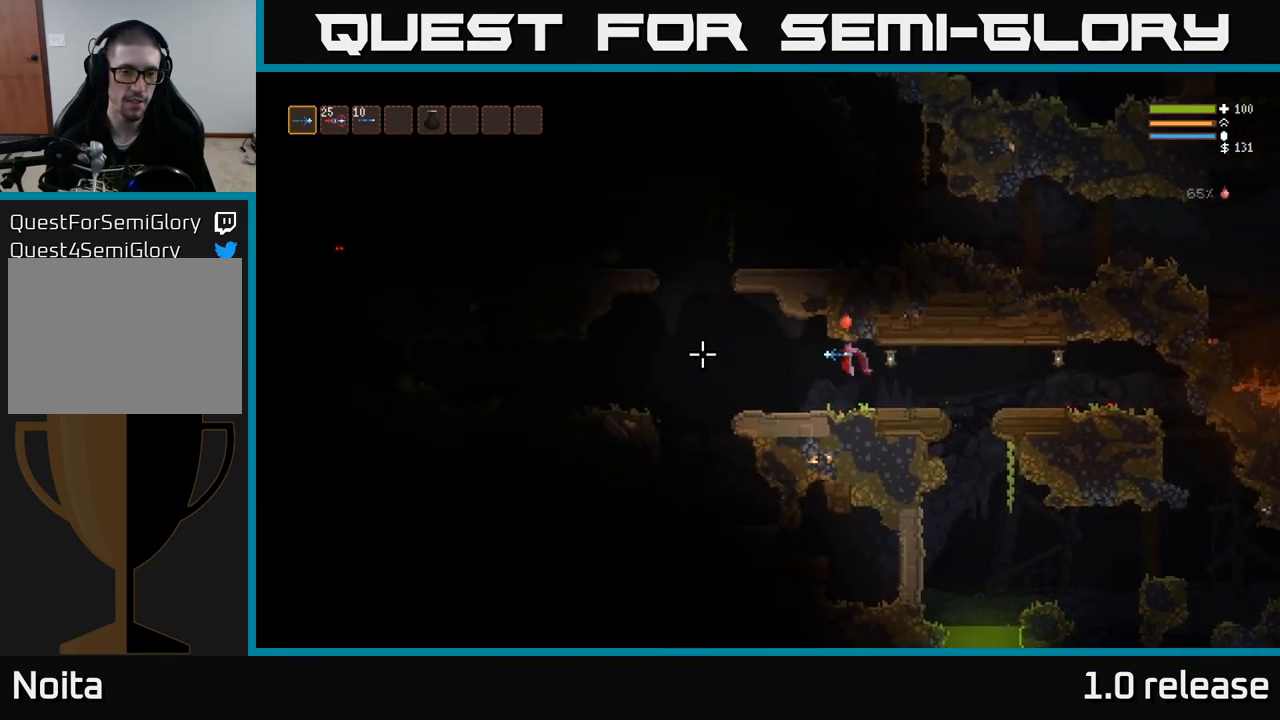
{"buttons": ["L2"], "left_stick": "left", "right_stick": "up-left", "events": [[350, "right_stick", "up-left"], [384, "L2", "down"]]}
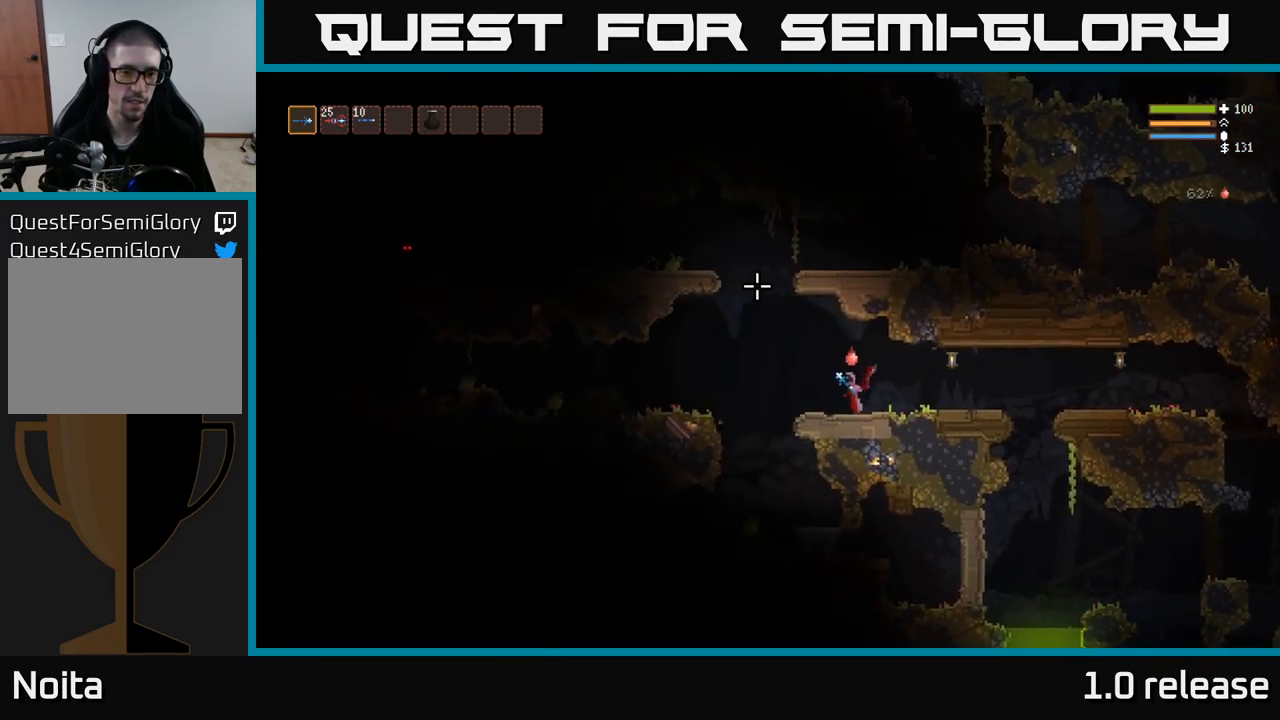
{"buttons": ["L2"], "left_stick": "up-left", "right_stick": "left", "events": [[300, "left_stick", "up-left"], [500, "right_stick", "left"]]}
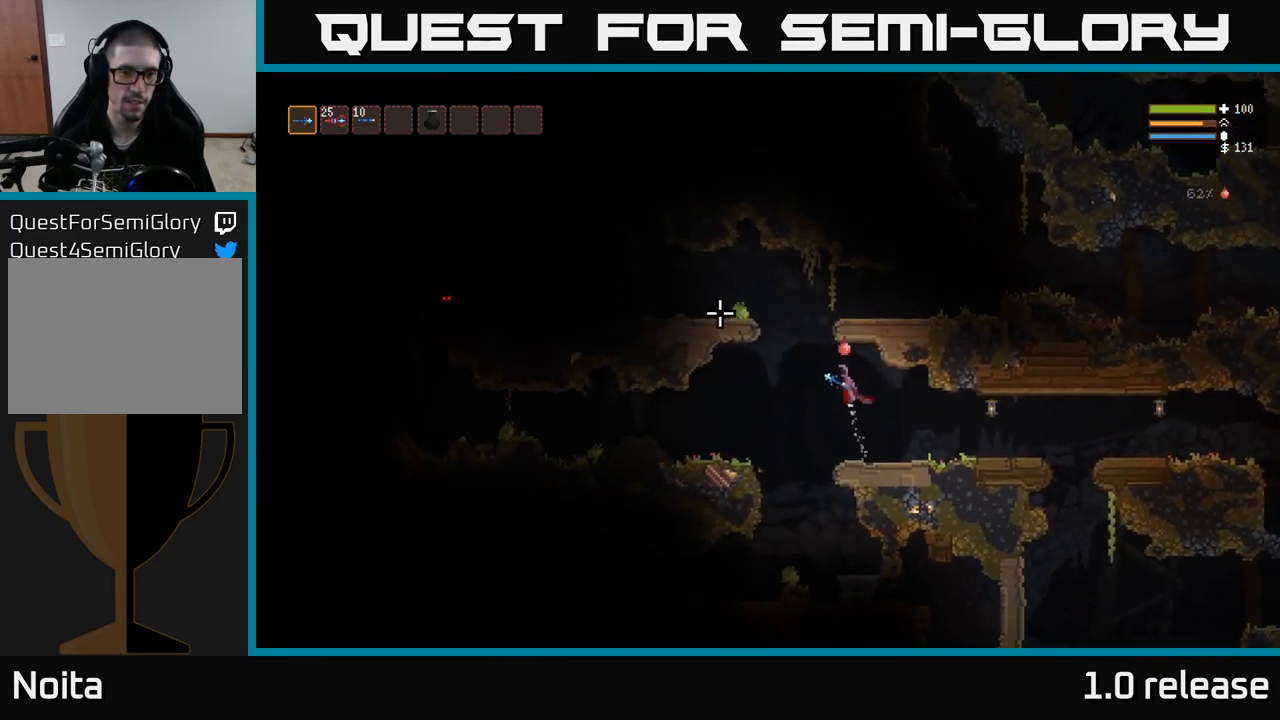
{"buttons": ["L2"], "left_stick": "right", "right_stick": "left", "events": [[150, "left_stick", "center"], [367, "R2", "down"], [417, "left_stick", "right"], [467, "R2", "up"]]}
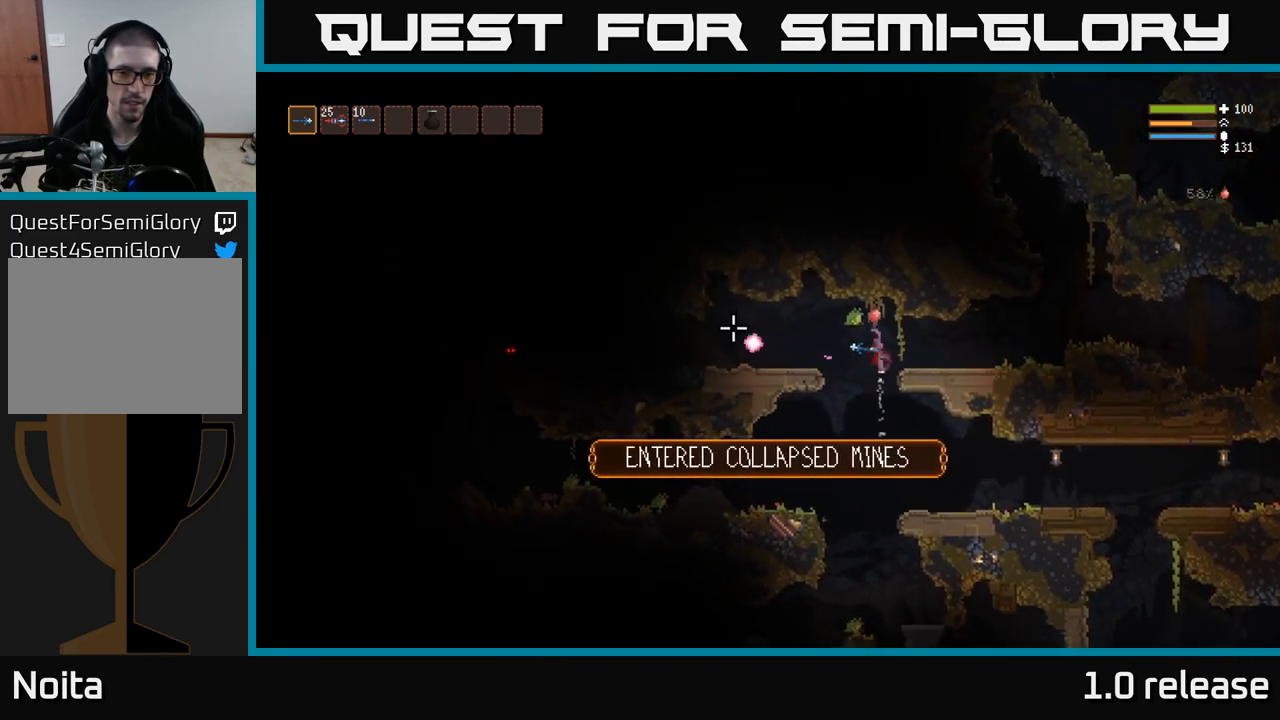
{"buttons": ["L2", "R2"], "left_stick": "left", "right_stick": "down-right", "events": [[167, "right_stick", "down-left"], [184, "L2", "up"], [317, "right_stick", "down"], [350, "left_stick", "left"], [367, "L2", "down"], [417, "right_stick", "down-right"], [500, "R2", "down"]]}
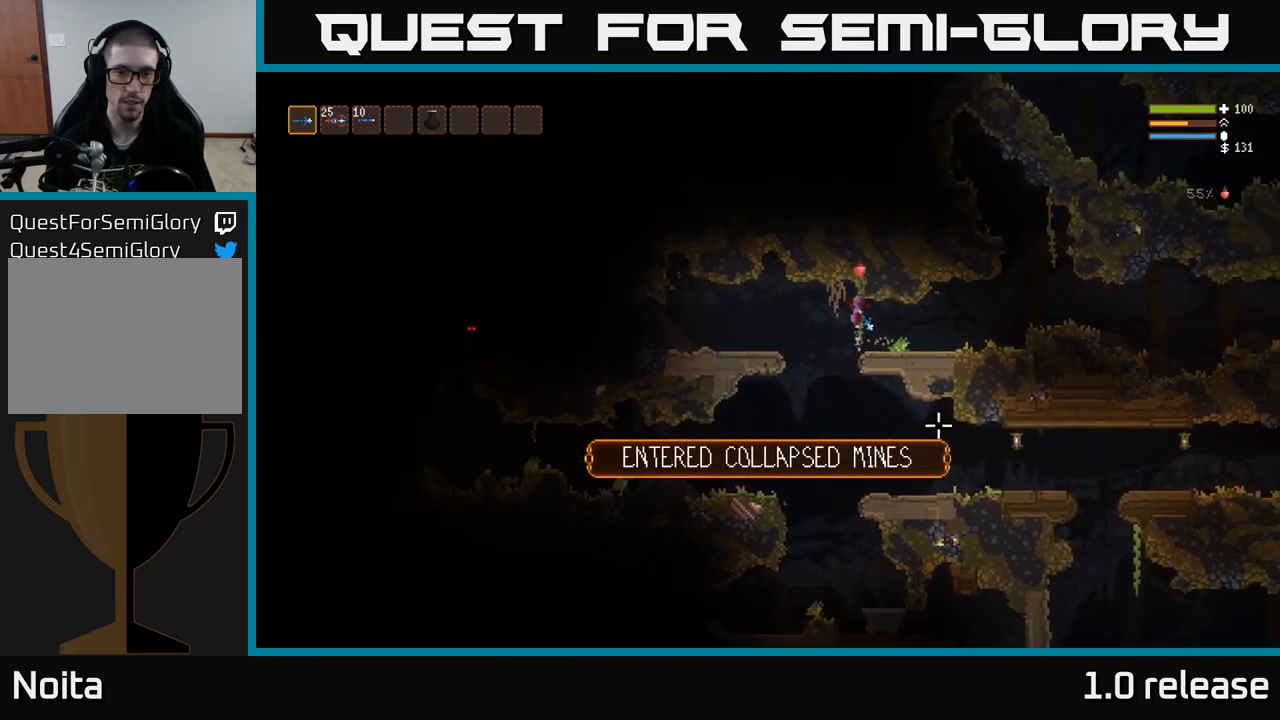
{"buttons": [], "left_stick": "center", "right_stick": "down-right", "events": [[167, "R2", "up"], [217, "L2", "up"], [484, "left_stick", "center"]]}
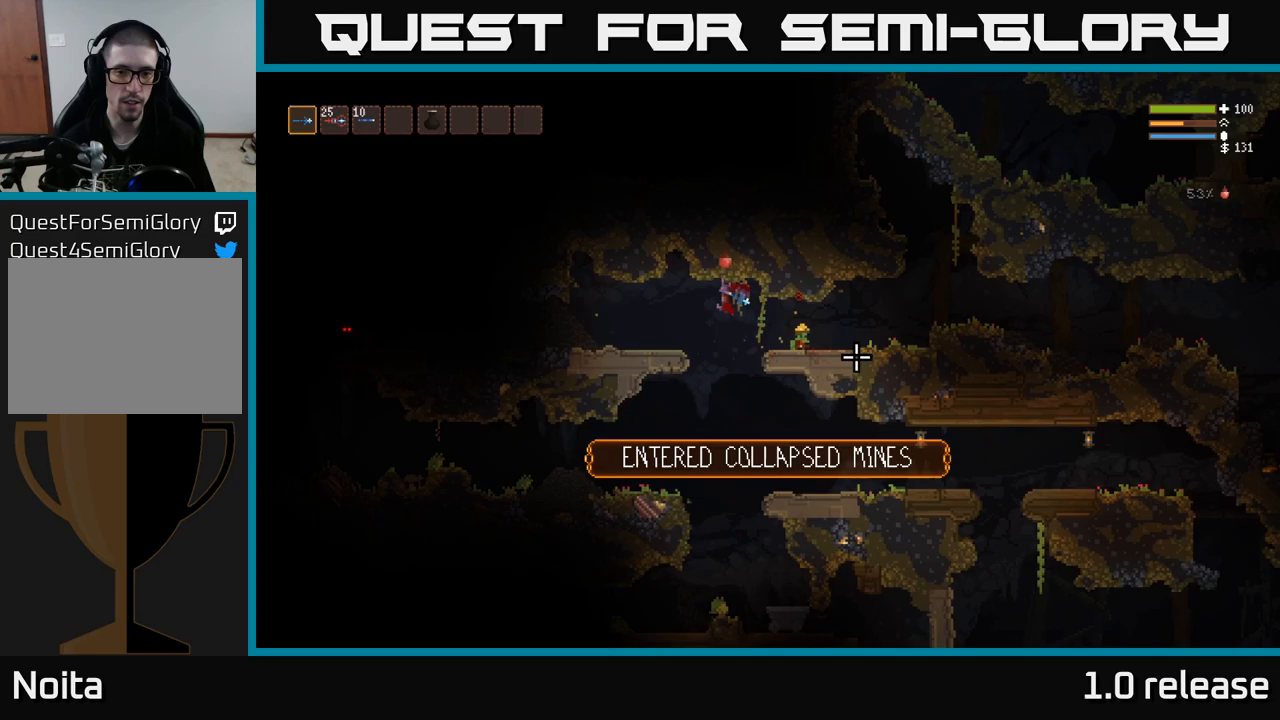
{"buttons": ["L2"], "left_stick": "right", "right_stick": "right", "events": [[33, "right_stick", "right"], [67, "left_stick", "right"], [200, "L2", "down"], [367, "L2", "up"], [483, "L2", "down"]]}
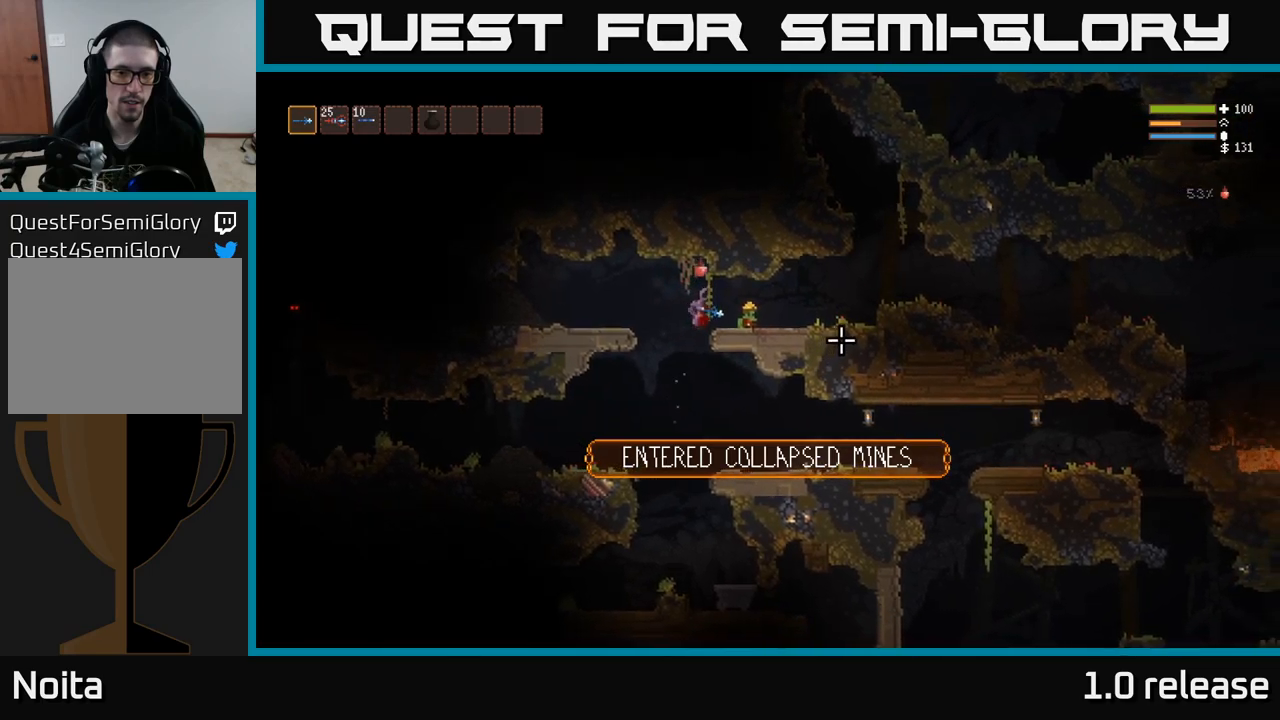
{"buttons": [], "left_stick": "left", "right_stick": "down-left", "events": [[83, "L2", "up"], [100, "right_stick", "down"], [183, "right_stick", "down-left"], [350, "left_stick", "left"]]}
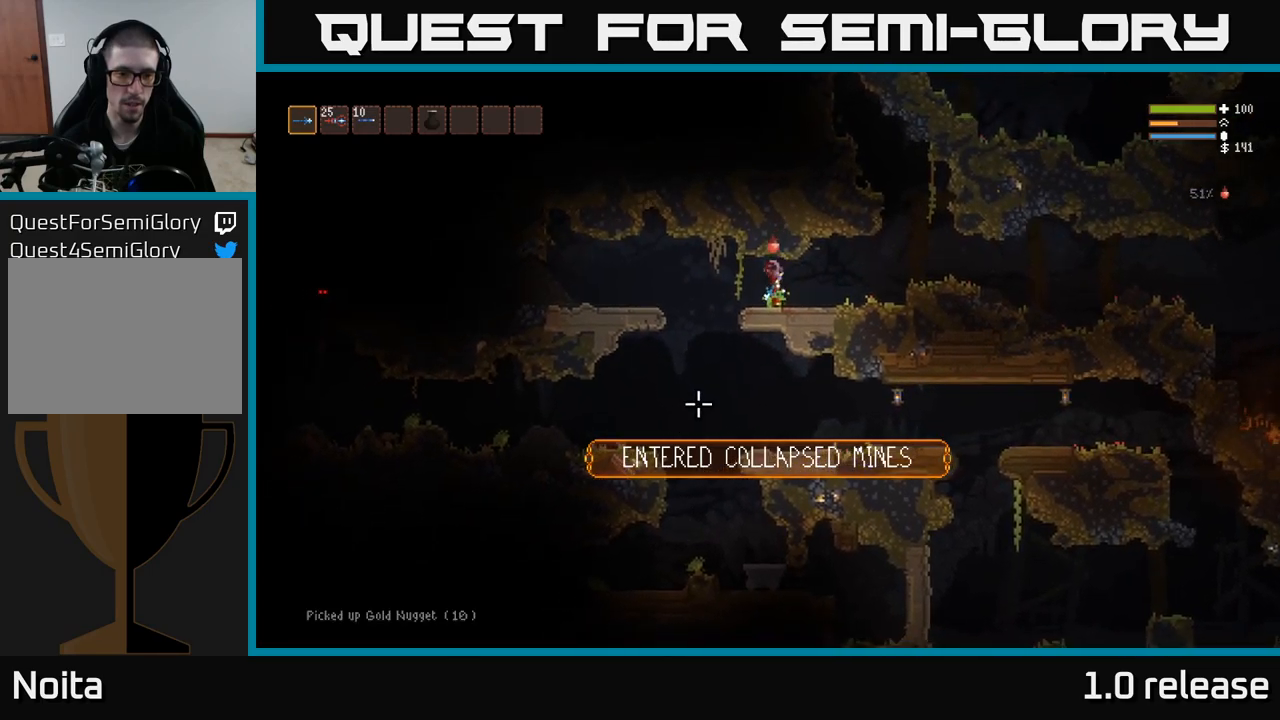
{"buttons": [], "left_stick": "center", "right_stick": "down", "events": [[33, "right_stick", "down"], [417, "left_stick", "center"]]}
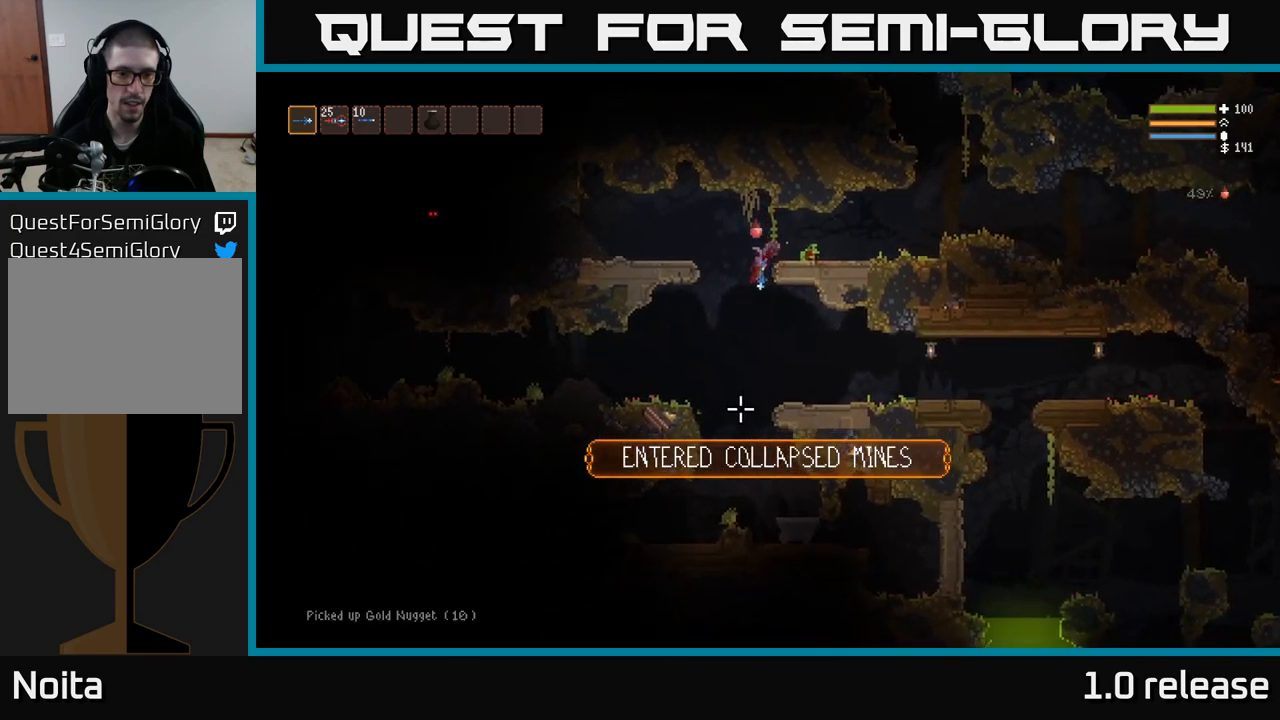
{"buttons": [], "left_stick": "center", "right_stick": "down", "events": [[217, "L2", "down"], [217, "R2", "down"], [367, "R2", "up"], [383, "L2", "up"]]}
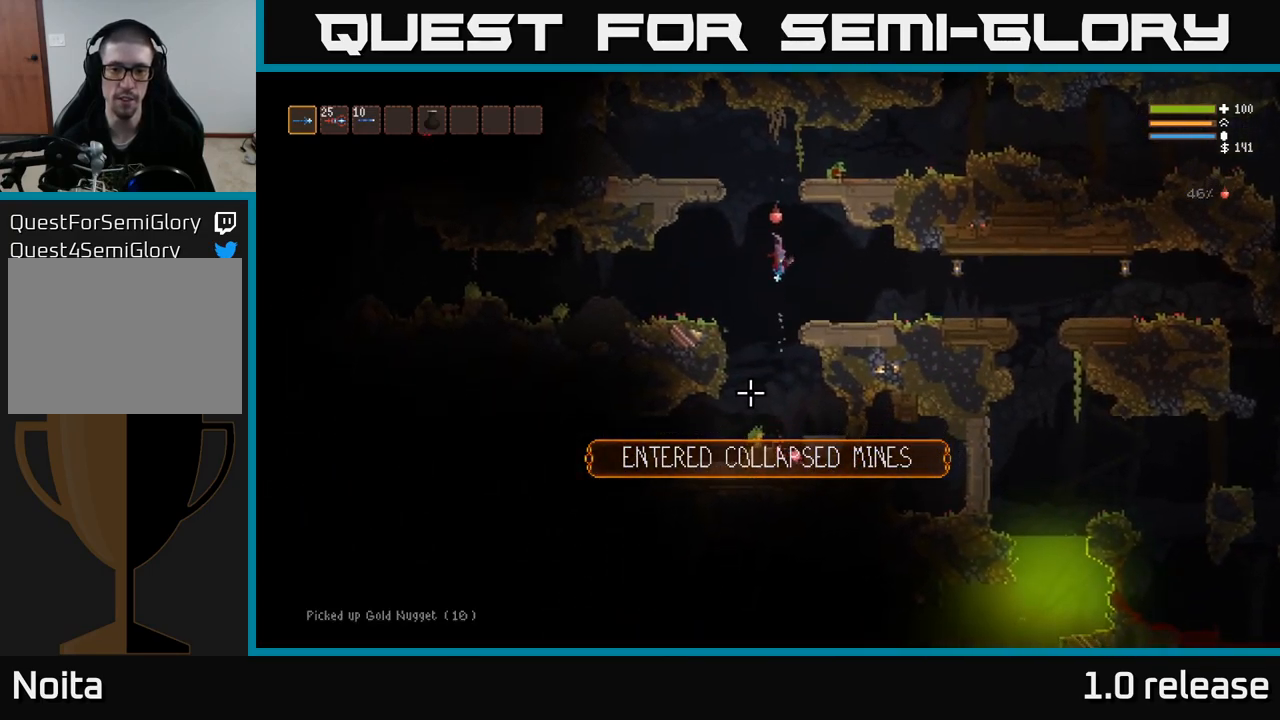
{"buttons": [], "left_stick": "center", "right_stick": "down", "events": [[167, "L2", "down"], [167, "R2", "down"], [300, "L2", "up"], [333, "R2", "up"]]}
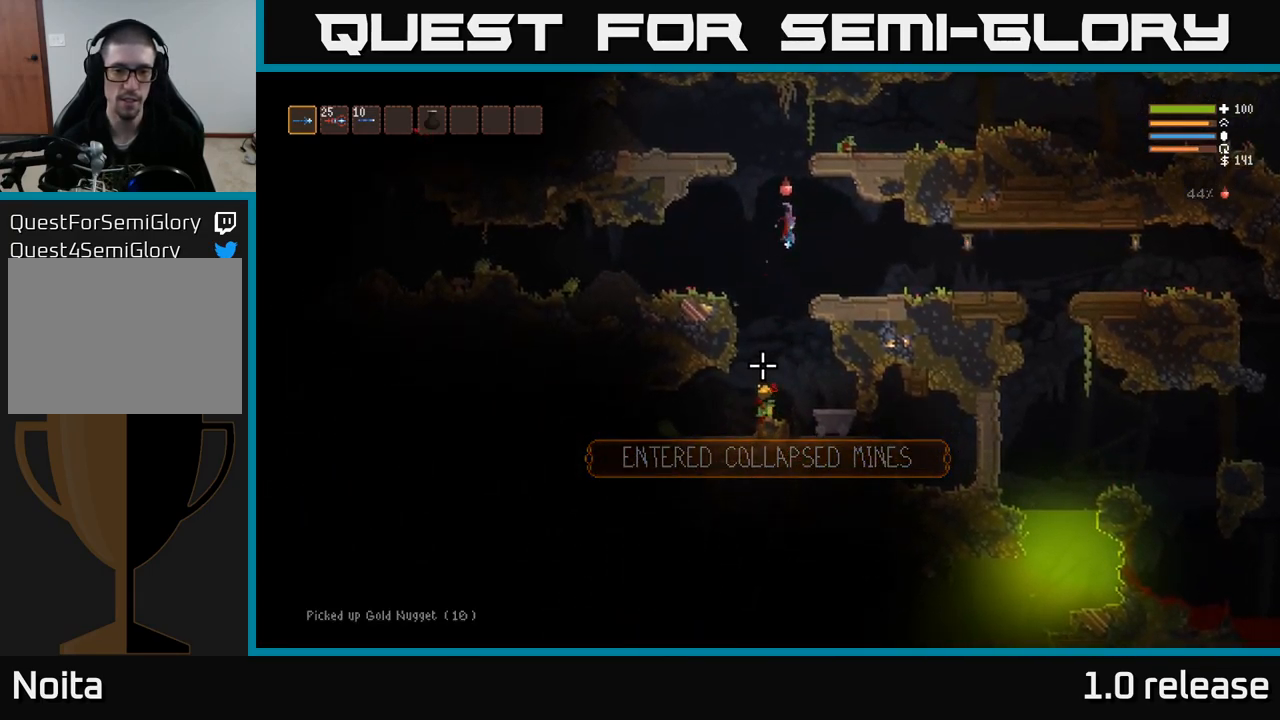
{"buttons": ["R2"], "left_stick": "left", "right_stick": "down-left", "events": [[267, "right_stick", "down-left"], [333, "left_stick", "left"], [383, "R2", "down"]]}
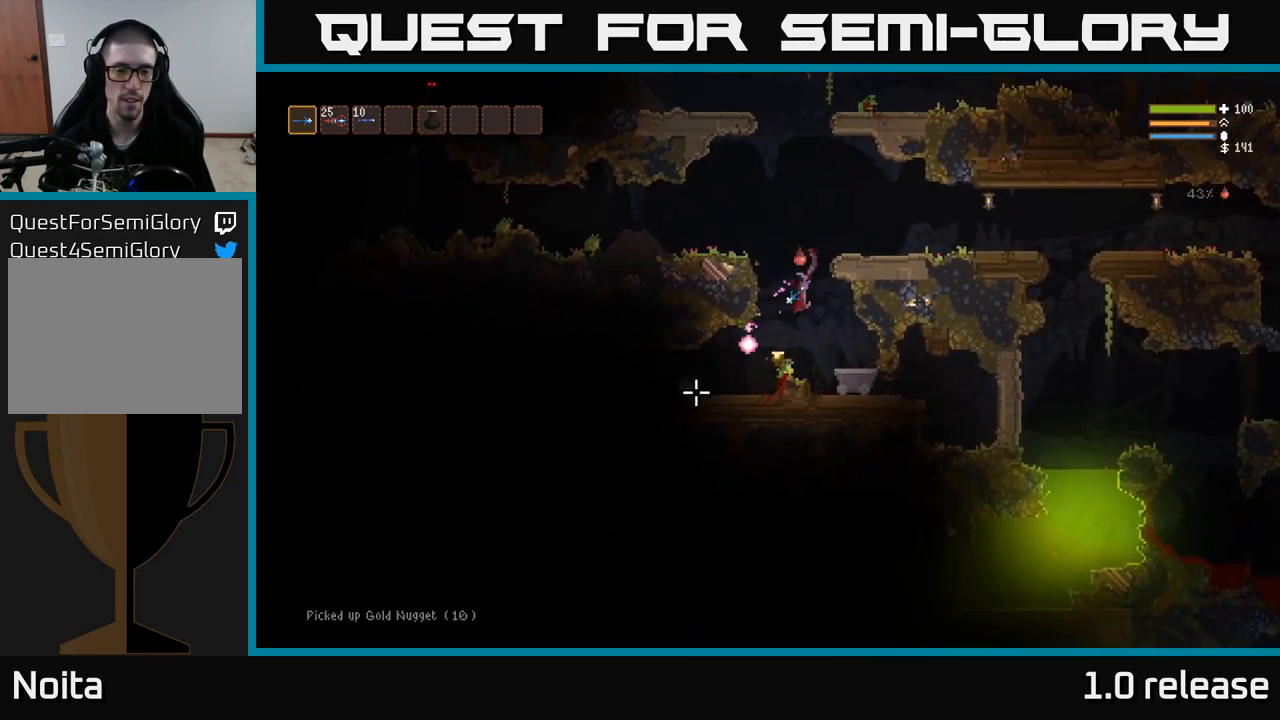
{"buttons": ["R2"], "left_stick": "center", "right_stick": "left", "events": [[17, "left_stick", "center"], [50, "R2", "up"], [217, "right_stick", "left"], [233, "left_stick", "left"], [350, "R2", "down"], [417, "left_stick", "center"]]}
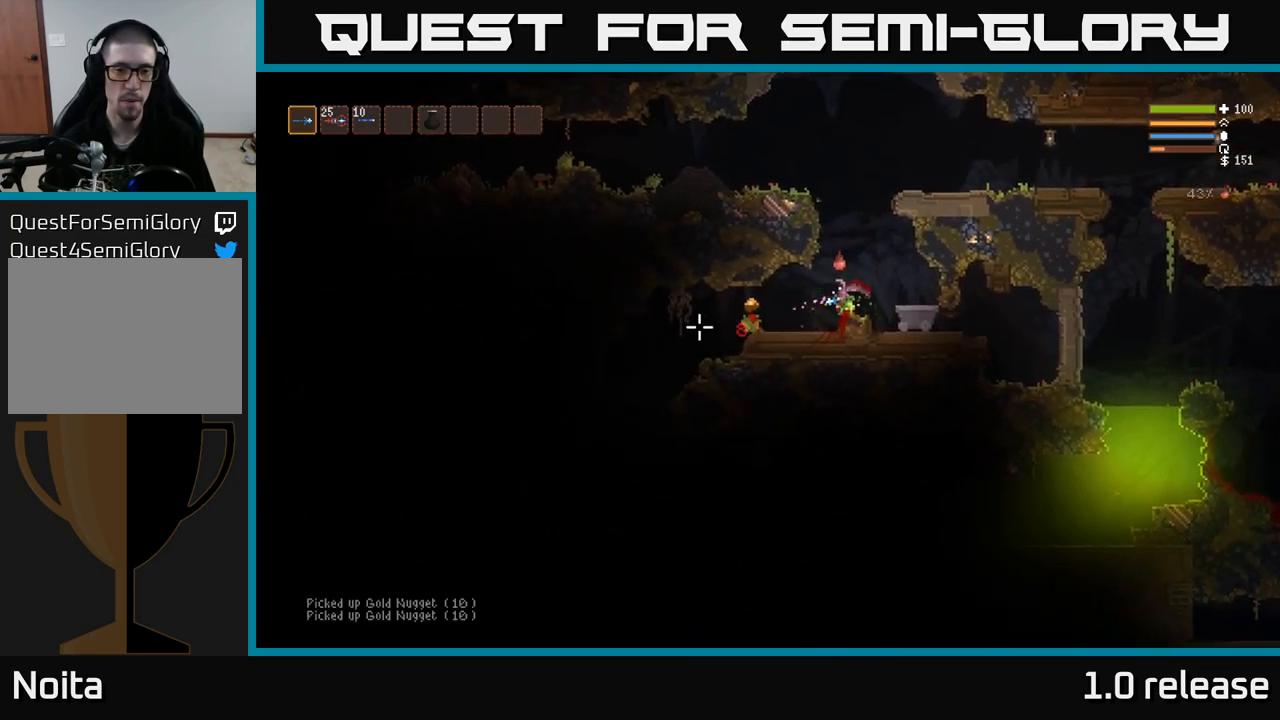
{"buttons": ["L2"], "left_stick": "right", "right_stick": "left", "events": [[17, "R2", "up"], [150, "left_stick", "left"], [333, "R2", "down"], [333, "left_stick", "center"], [383, "L2", "down"], [417, "left_stick", "right"], [467, "R2", "up"]]}
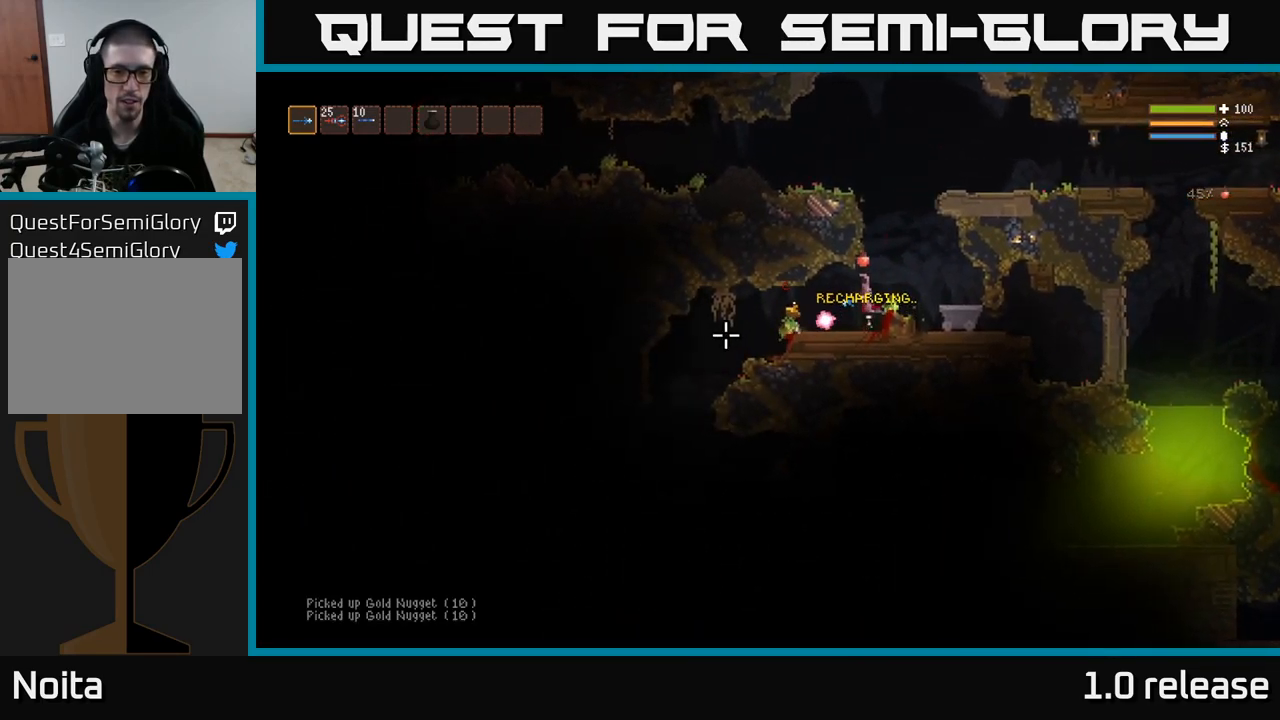
{"buttons": [], "left_stick": "center", "right_stick": "down-left", "events": [[133, "L2", "up"], [217, "left_stick", "center"], [217, "right_stick", "down-left"], [383, "R2", "down"], [483, "R2", "up"]]}
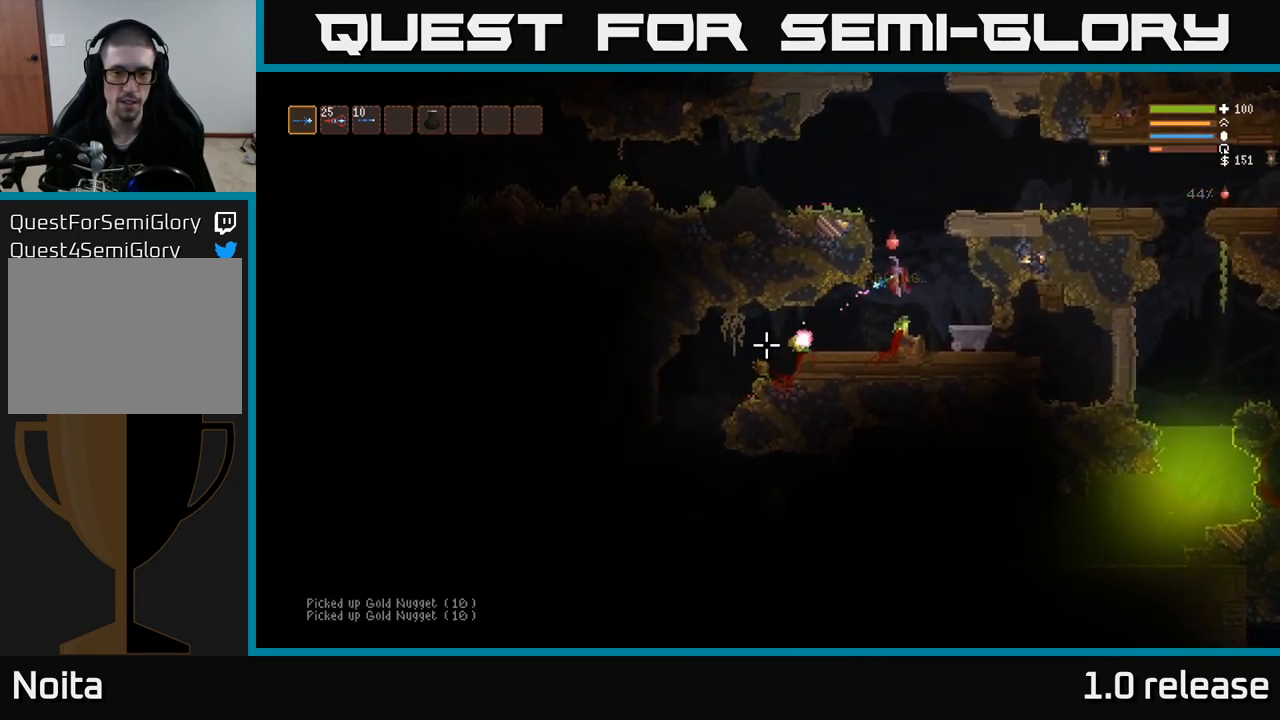
{"buttons": [], "left_stick": "left", "right_stick": "left", "events": [[17, "right_stick", "left"], [83, "left_stick", "left"]]}
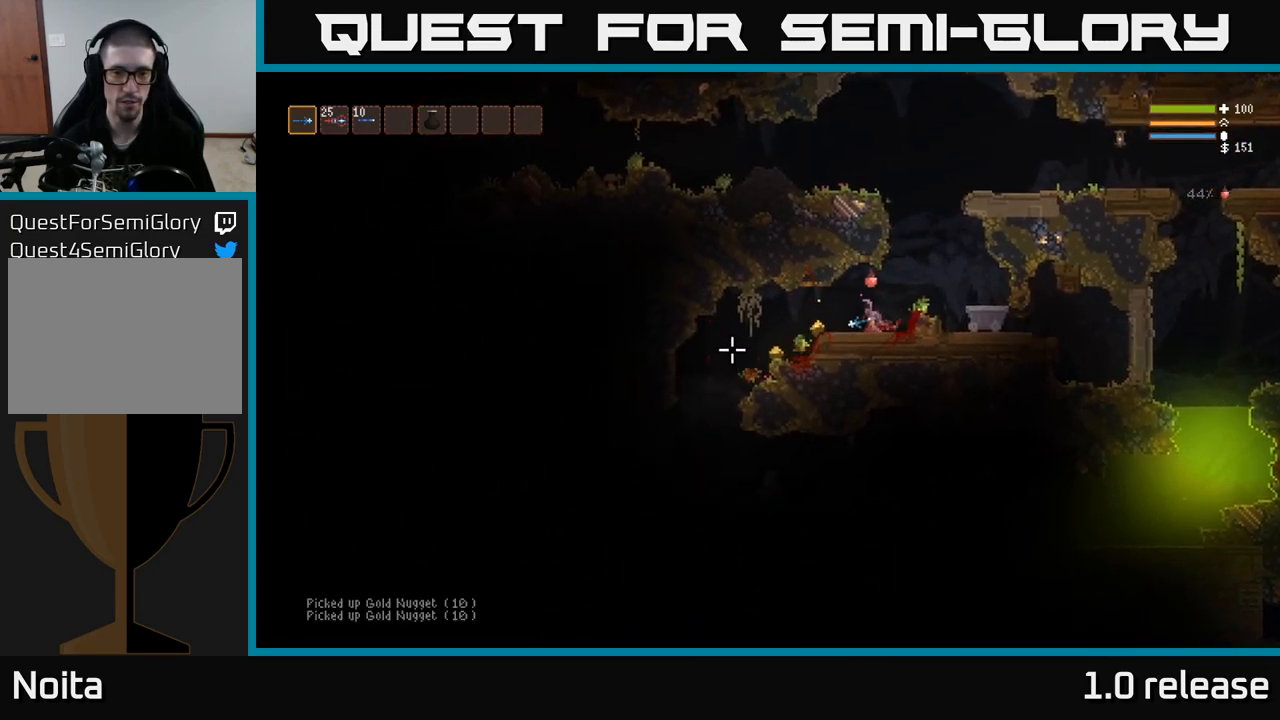
{"buttons": [], "left_stick": "left", "right_stick": "center", "events": [[50, "L2", "down"], [116, "L2", "up"], [466, "right_stick", "center"]]}
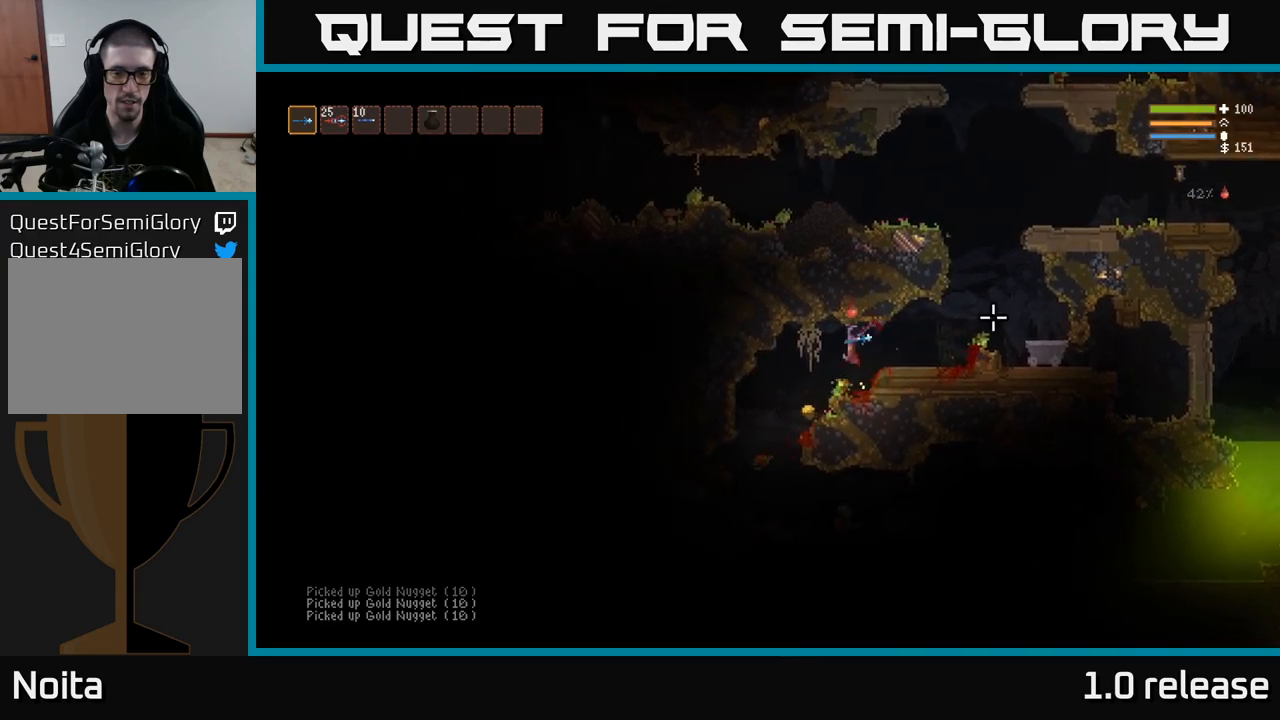
{"buttons": [], "left_stick": "left", "right_stick": "down", "events": [[217, "right_stick", "down-left"], [383, "right_stick", "down"]]}
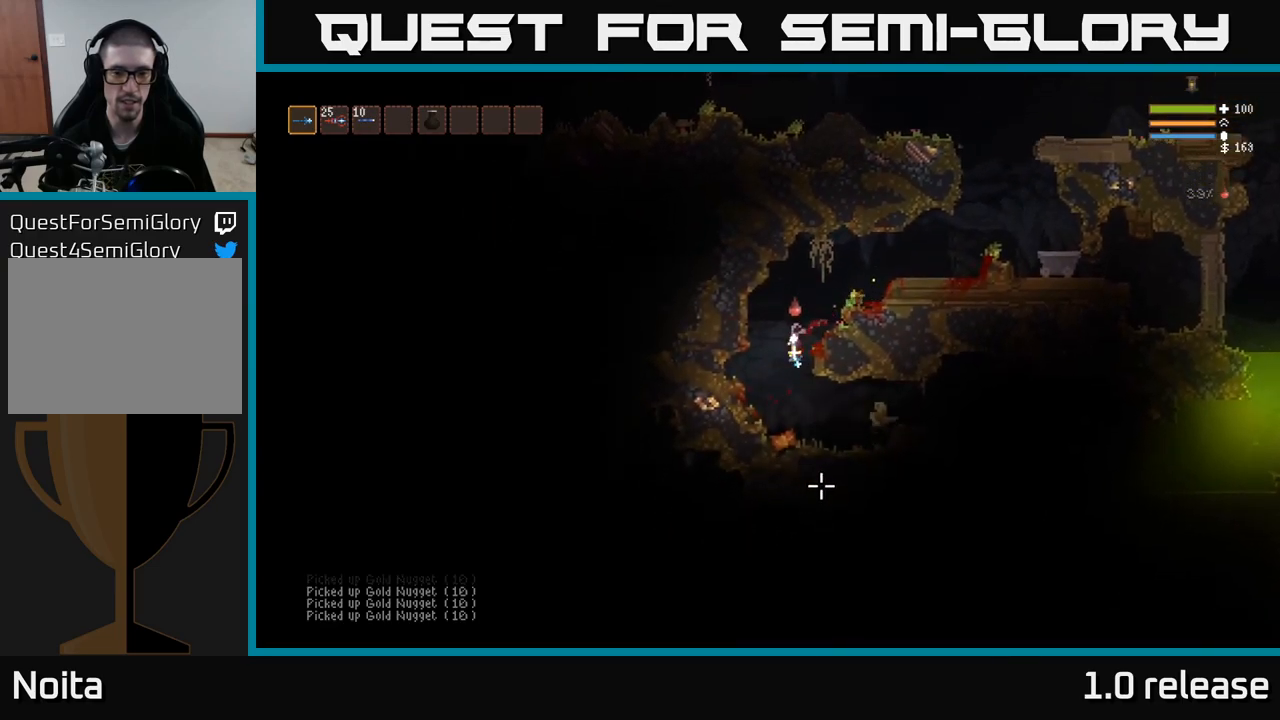
{"buttons": [], "left_stick": "center", "right_stick": "right", "events": [[17, "right_stick", "down-right"], [100, "left_stick", "center"], [117, "right_stick", "right"], [167, "left_stick", "right"], [233, "R2", "down"], [300, "left_stick", "center"], [383, "R2", "up"]]}
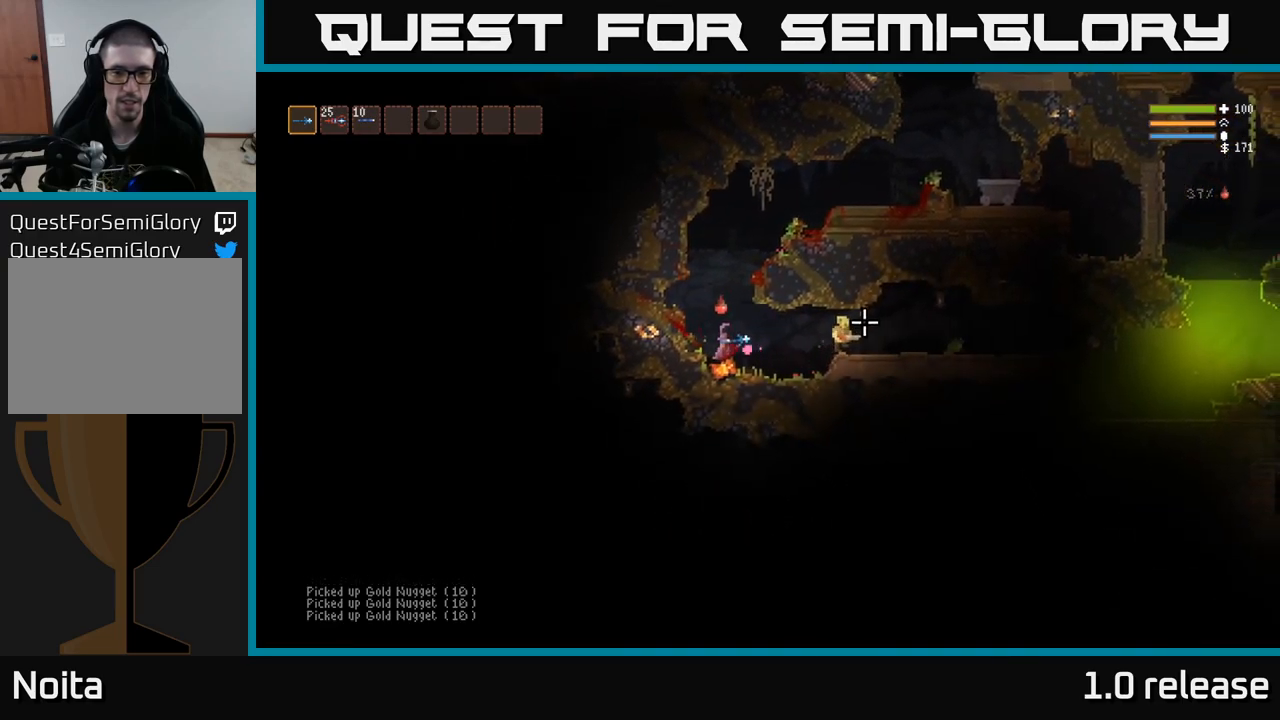
{"buttons": [], "left_stick": "center", "right_stick": "right", "events": [[233, "R2", "down"], [233, "left_stick", "right"], [333, "left_stick", "center"], [367, "R2", "up"]]}
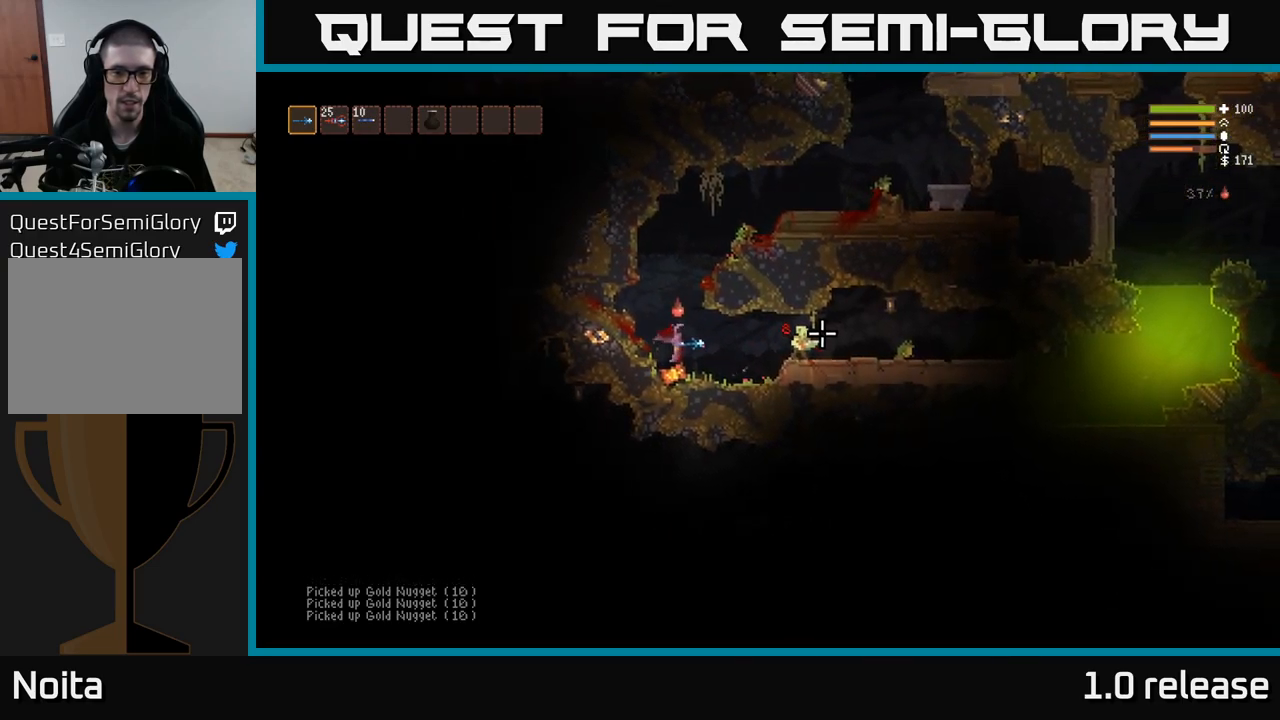
{"buttons": [], "left_stick": "center", "right_stick": "right", "events": [[217, "R2", "down"], [333, "R2", "up"]]}
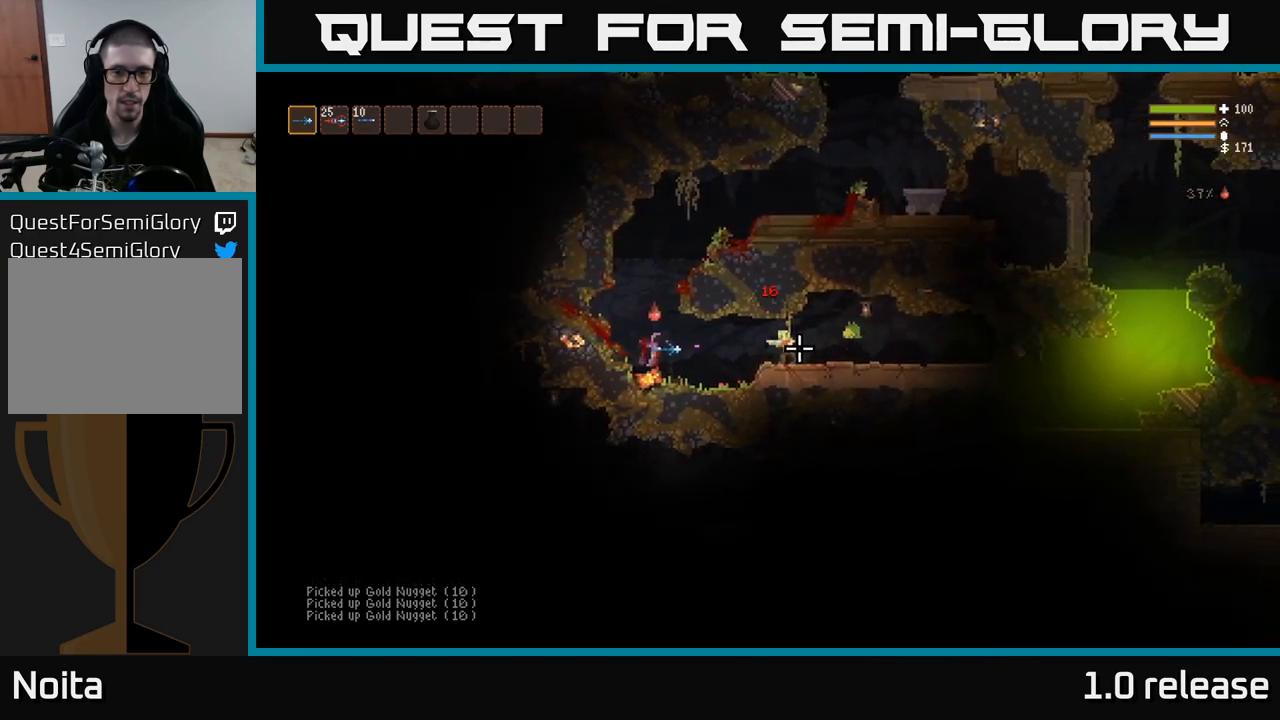
{"buttons": ["L2"], "left_stick": "up-right", "right_stick": "right", "events": [[133, "L2", "down"], [150, "left_stick", "up-left"], [200, "R2", "down"], [333, "R2", "up"], [400, "left_stick", "up-right"]]}
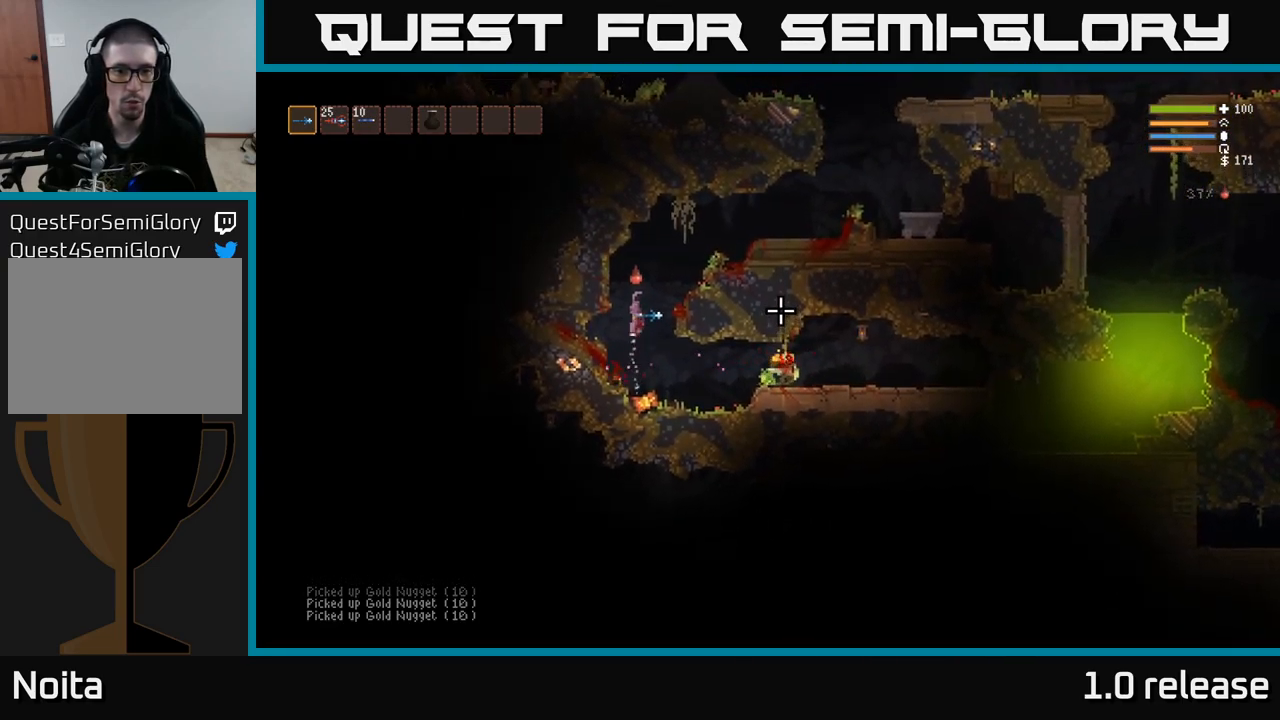
{"buttons": [], "left_stick": "center", "right_stick": "down-right", "events": [[217, "left_stick", "up-left"], [250, "L2", "up"], [367, "left_stick", "center"], [433, "right_stick", "down-right"]]}
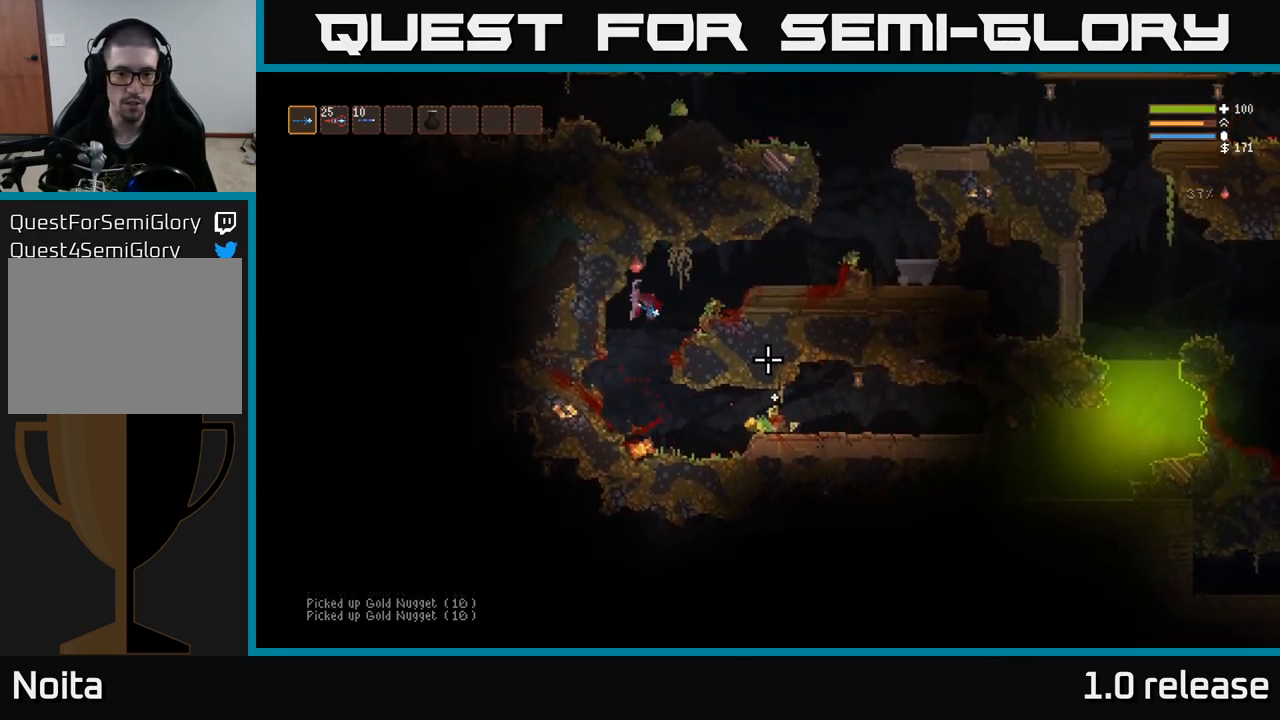
{"buttons": [], "left_stick": "right", "right_stick": "right", "events": [[33, "left_stick", "left"], [200, "left_stick", "center"], [283, "right_stick", "right"], [367, "left_stick", "right"], [383, "R2", "down"], [500, "R2", "up"]]}
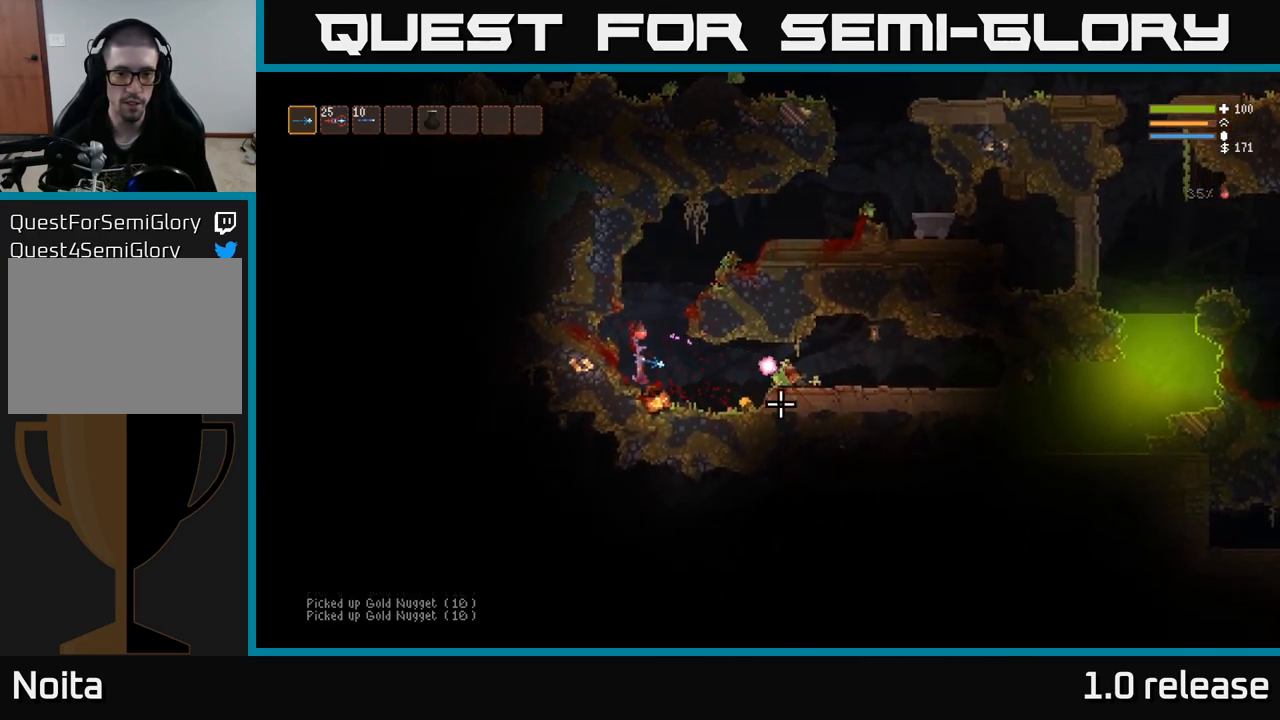
{"buttons": [], "left_stick": "right", "right_stick": "right", "events": [[33, "L2", "down"], [200, "L2", "up"], [317, "left_stick", "center"], [333, "R2", "down"], [450, "R2", "up"], [450, "left_stick", "right"]]}
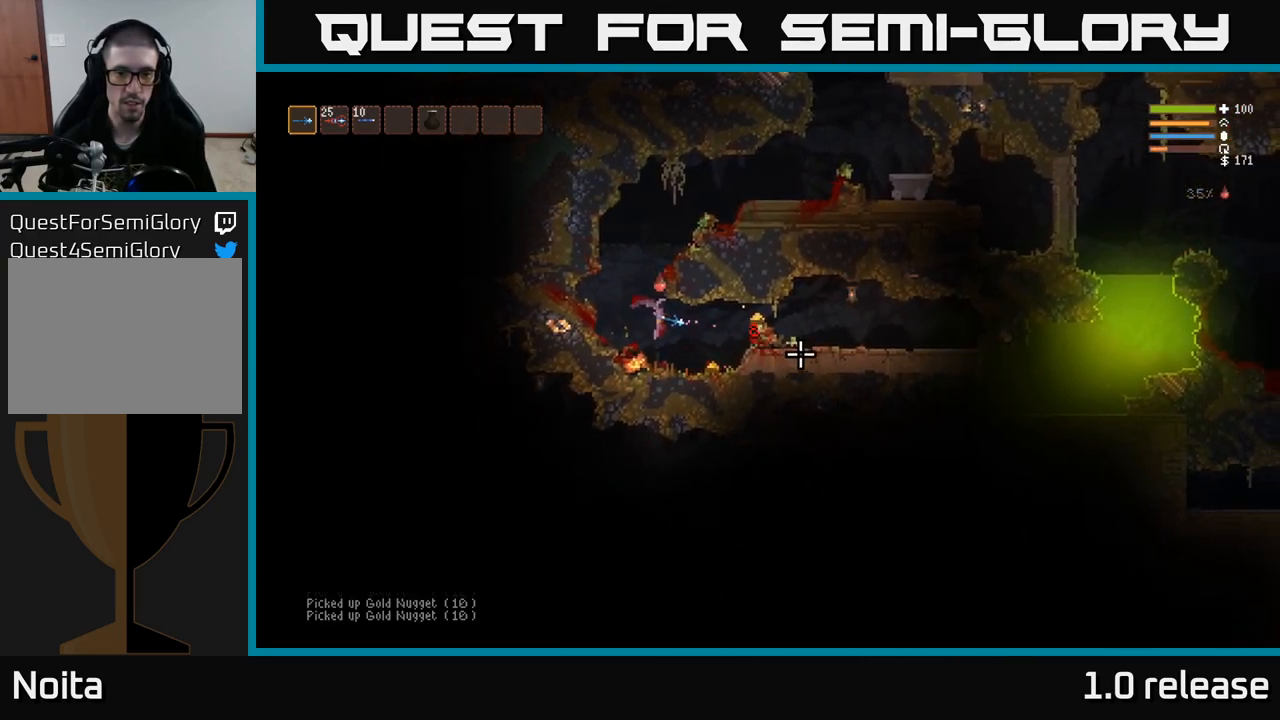
{"buttons": [], "left_stick": "right", "right_stick": "right", "events": [[383, "L2", "down"], [500, "L2", "up"]]}